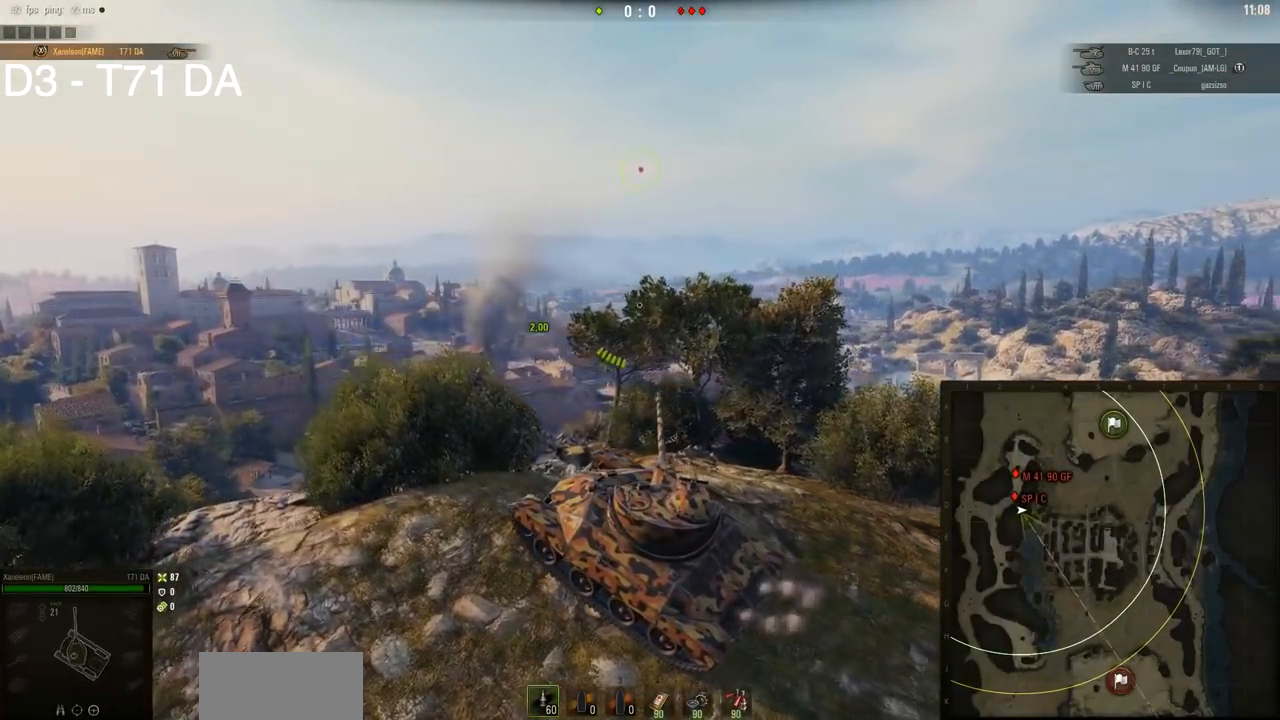
Gameplay with keyboard and mouse; each line is a JSON object with the keys and mouse buttons held at the frame after it. "events" lists presses ("down") and releases ("up") of "a", "d", "s", "w", "mouse_left" and "mouse_right" between this image and that frame as [ms after this image, input, new state], when the widget could be followed in between. "mouse_left", "mouse_right" = the "left", "right" buttons of the "mouse" list. No other keys are recorded. Mouse movement is not recorded. Not read: mouse_wheel.
{"keys": [], "mouse": [], "events": [[250, "w", "up"], [350, "d", "up"]]}
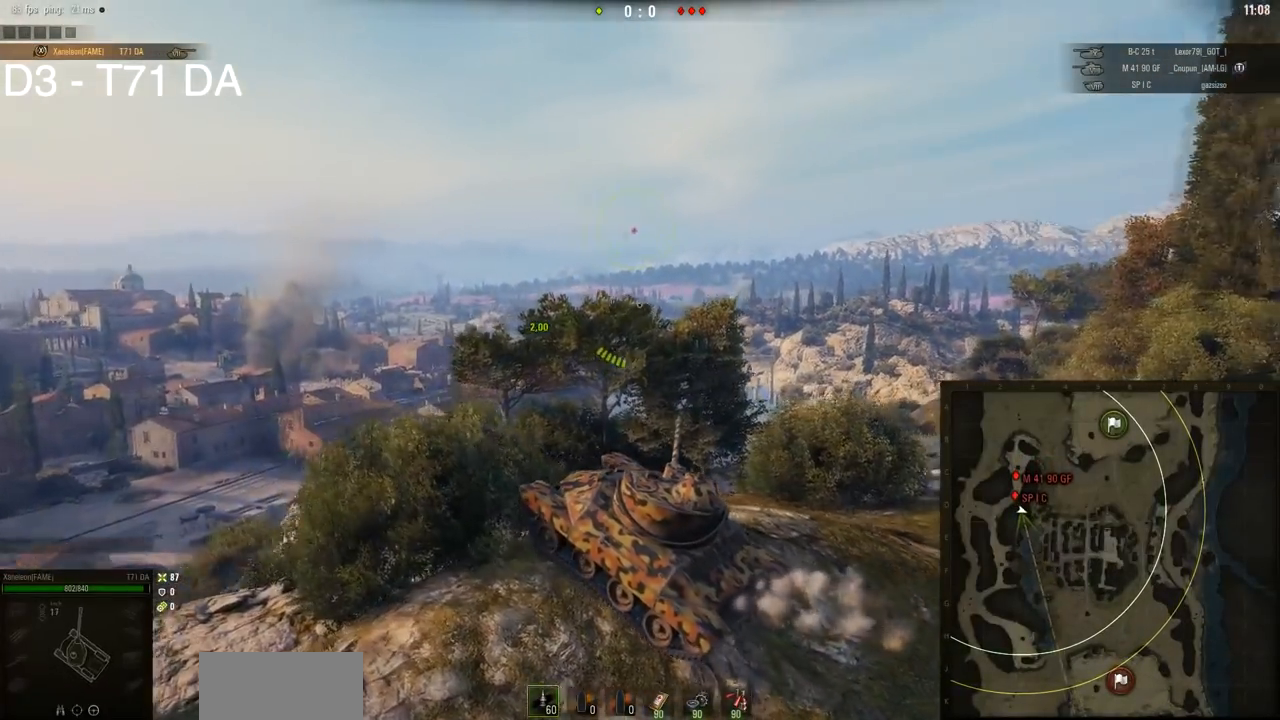
{"keys": [], "mouse": [], "events": []}
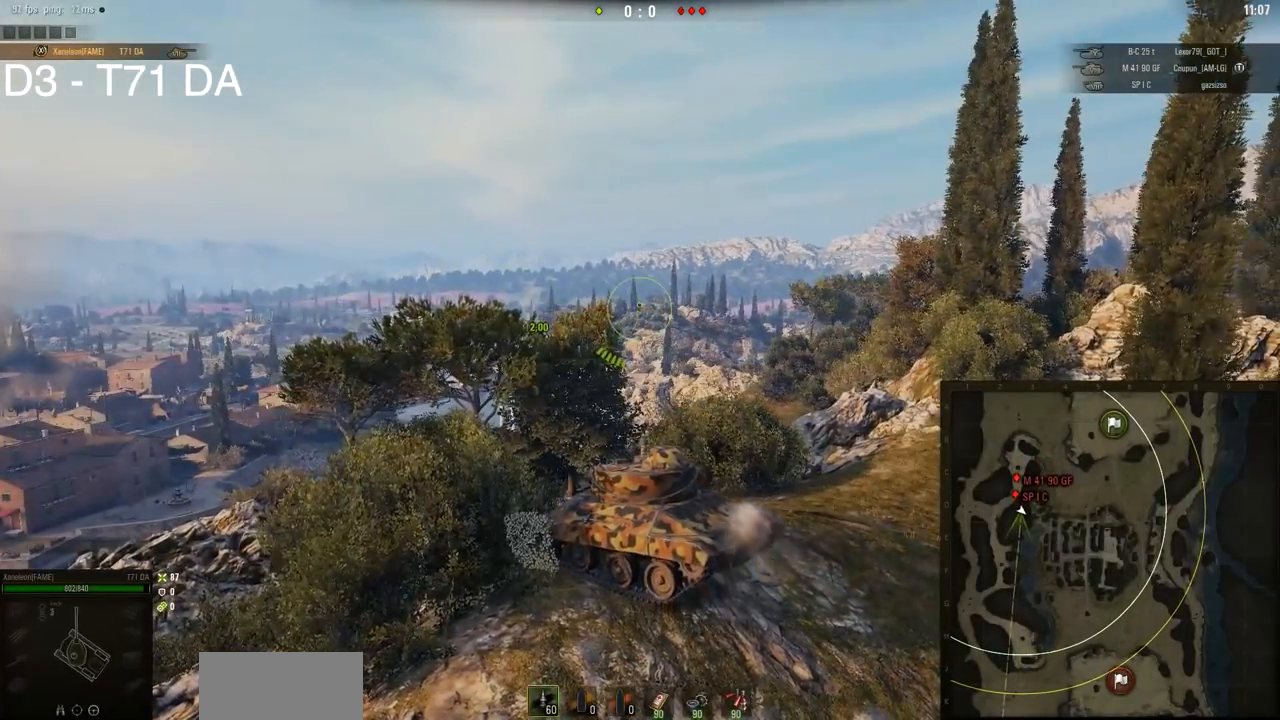
{"keys": [], "mouse": [], "events": [[133, "w", "down"], [350, "w", "up"]]}
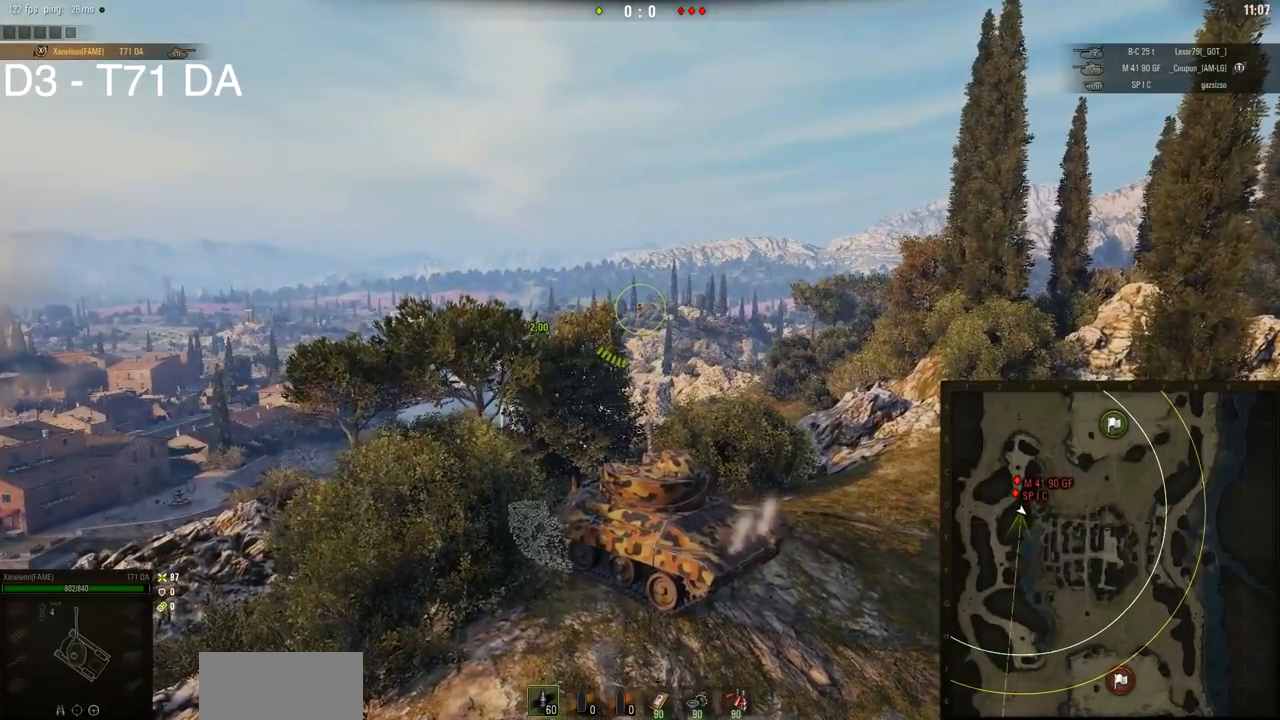
{"keys": [], "mouse": [], "events": []}
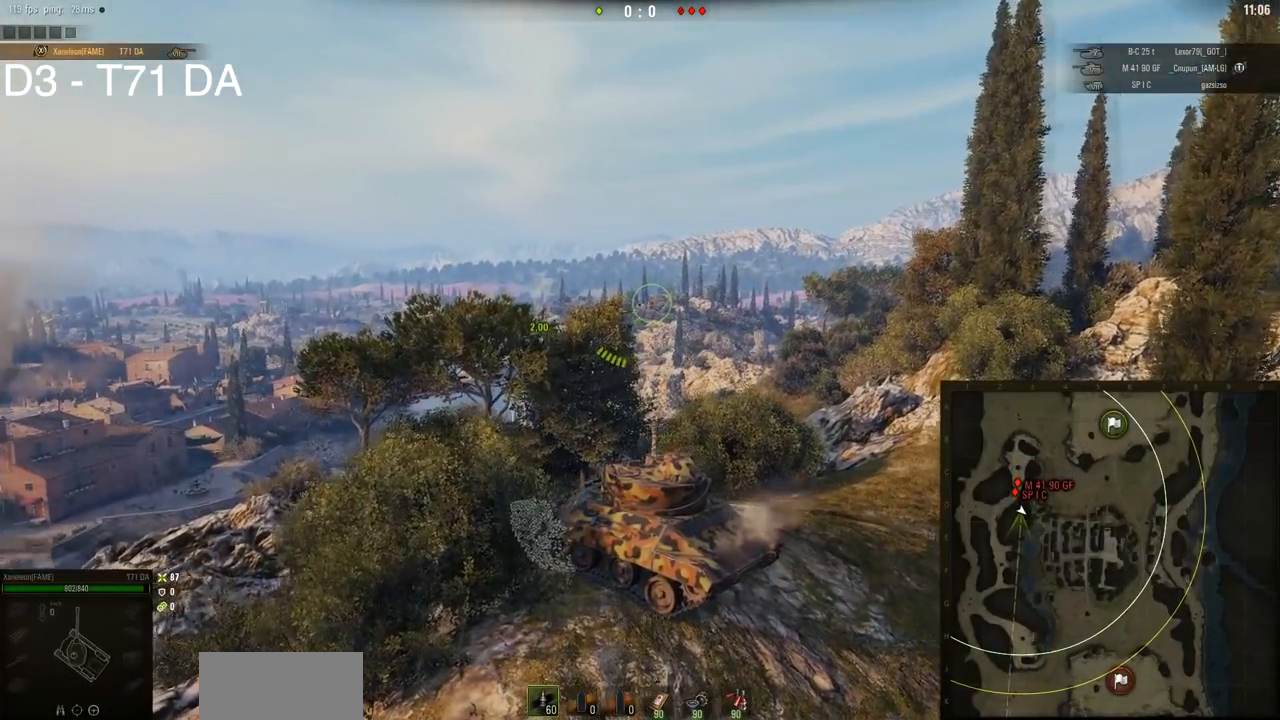
{"keys": [], "mouse": [], "events": []}
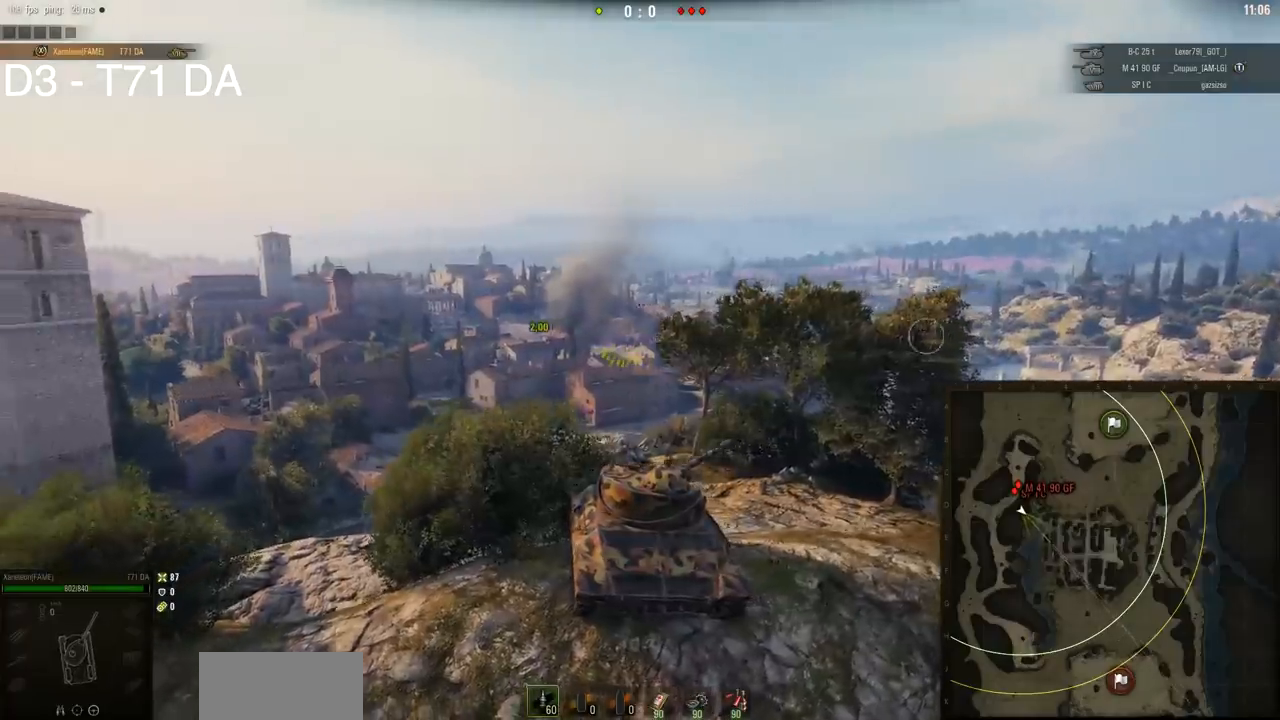
{"keys": [], "mouse": [], "events": []}
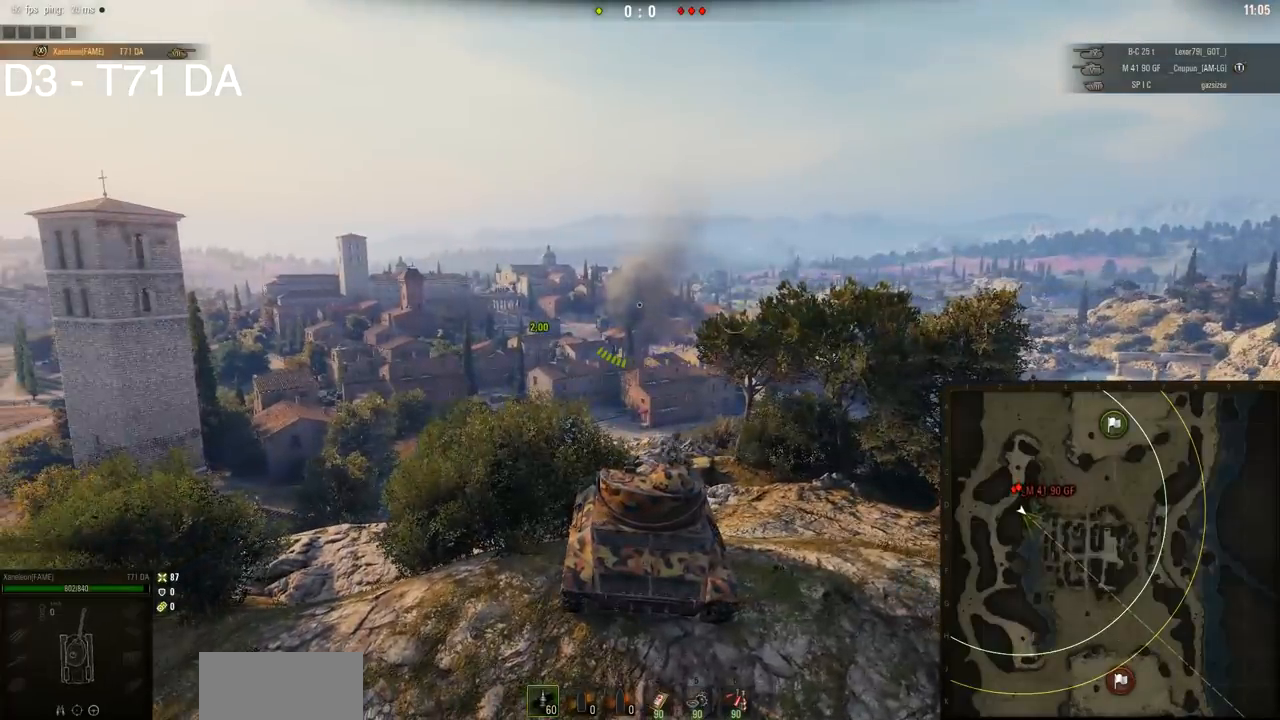
{"keys": [], "mouse": [], "events": []}
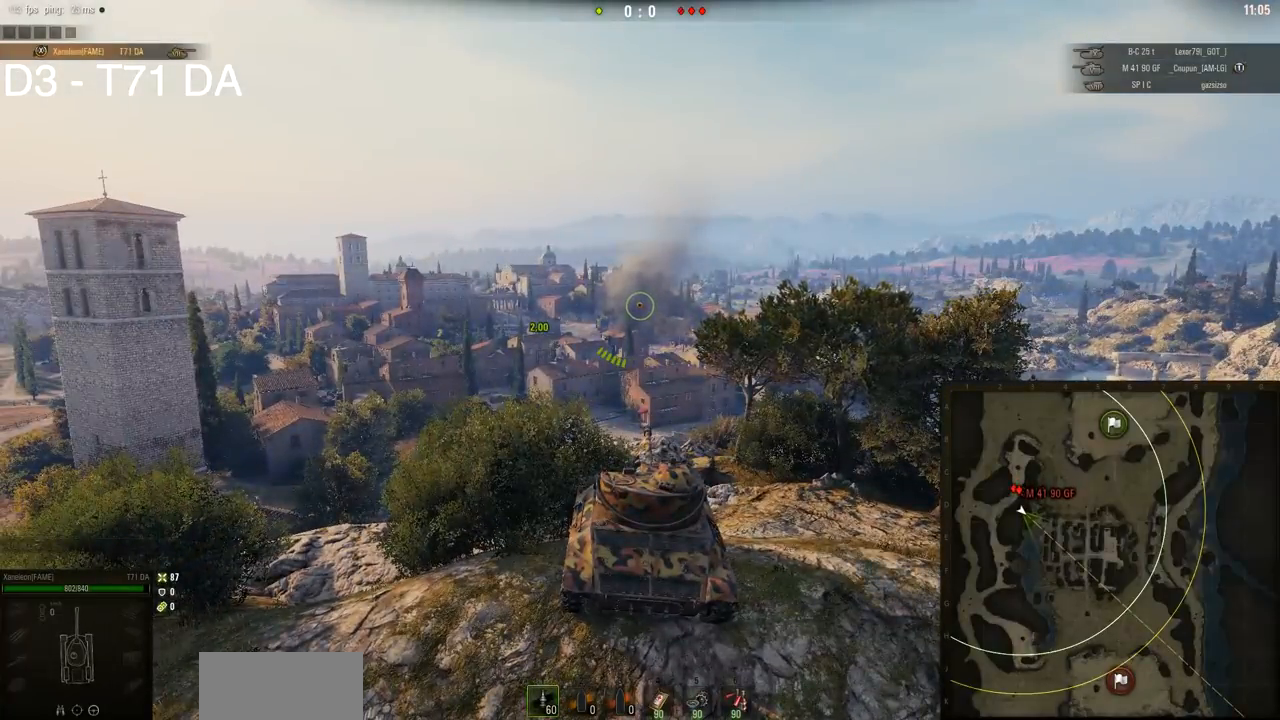
{"keys": ["a", "w"], "mouse": [], "events": [[184, "w", "down"], [367, "a", "down"]]}
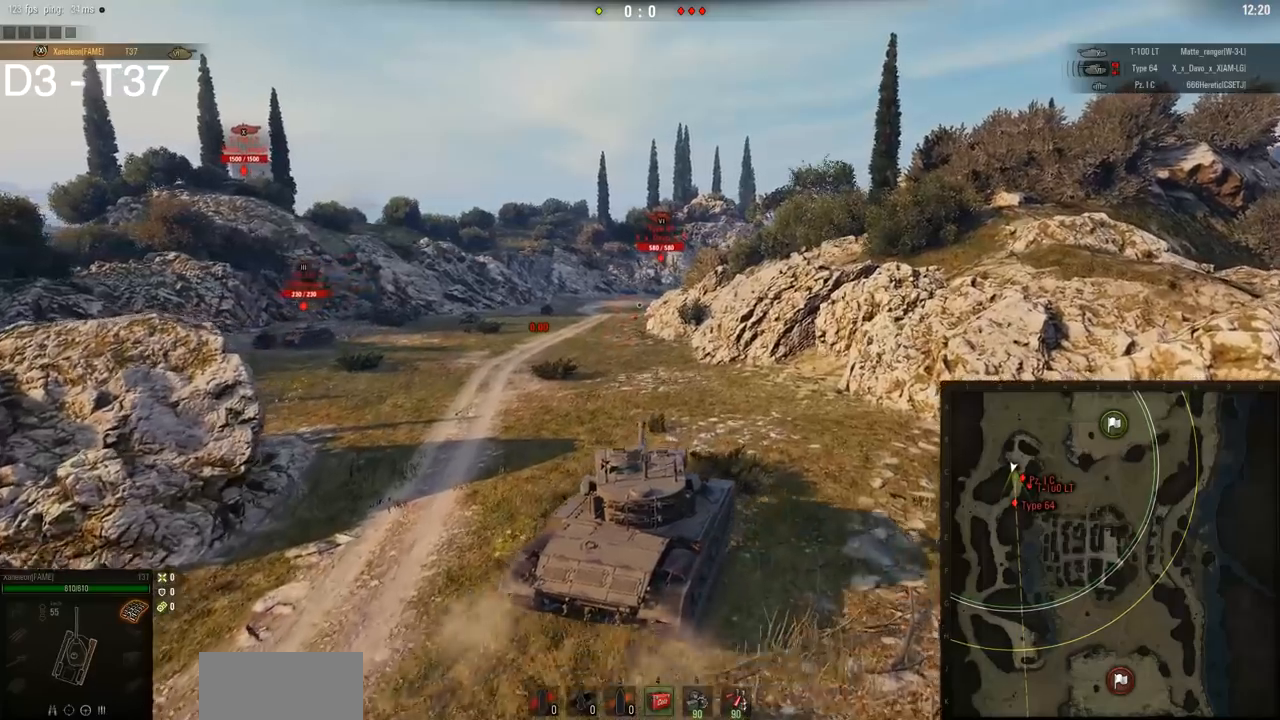
{"keys": ["w"], "mouse": [], "events": [[500, "a", "up"]]}
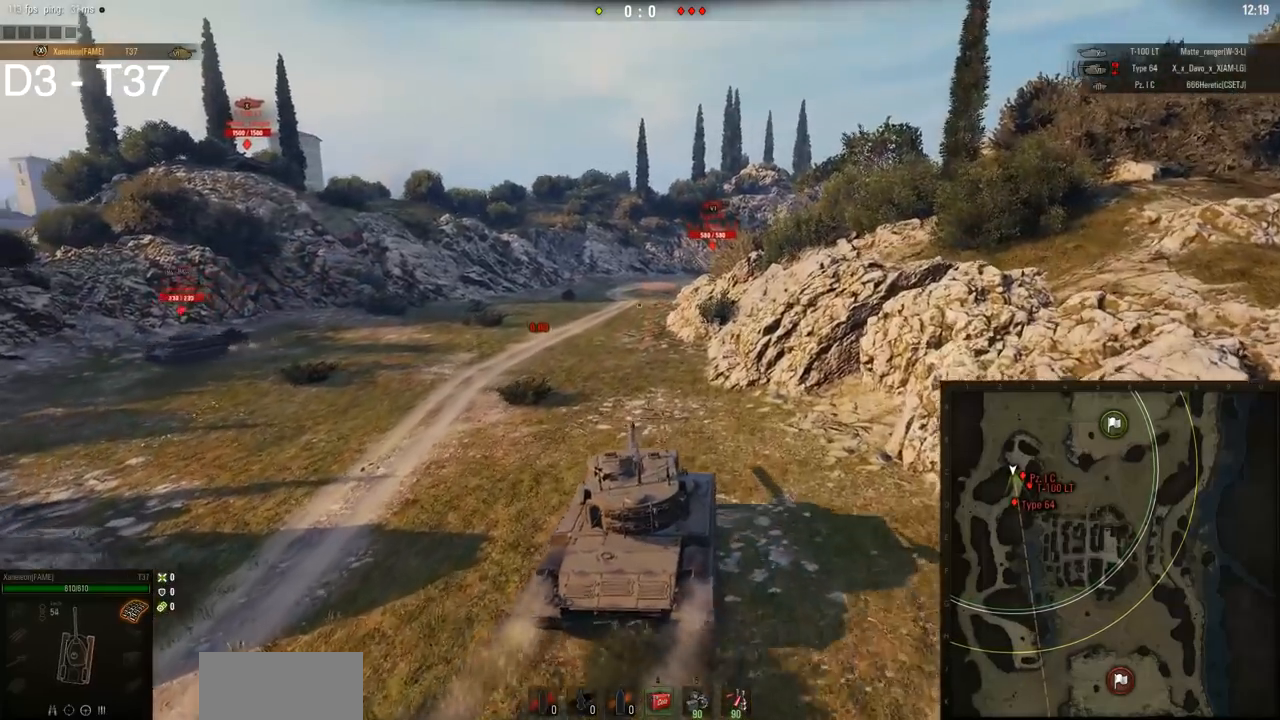
{"keys": ["w"], "mouse": [], "events": []}
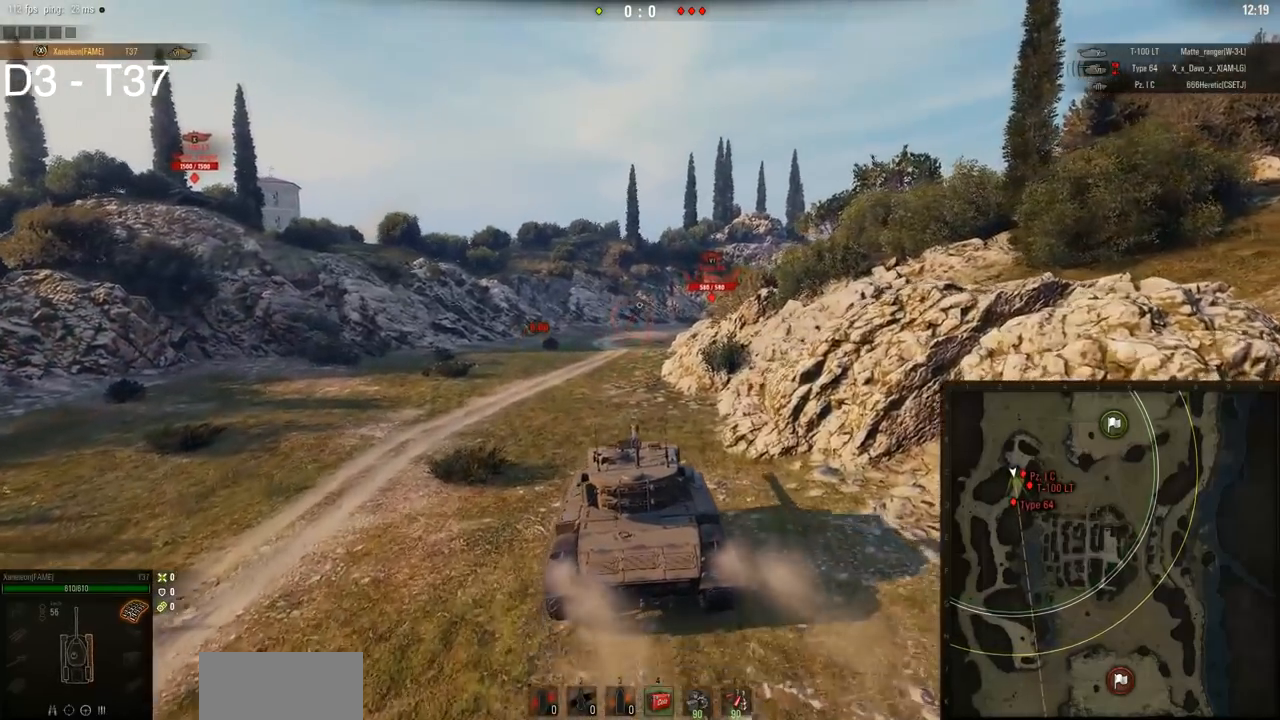
{"keys": ["w"], "mouse": [], "events": []}
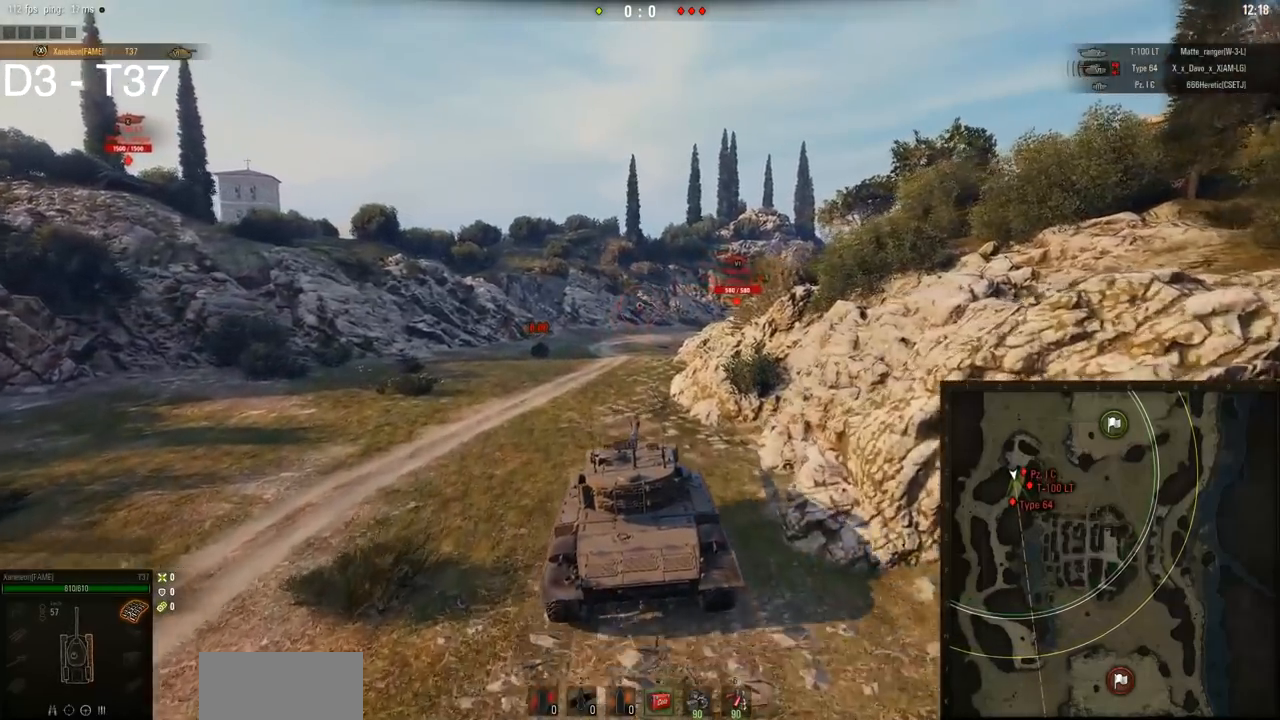
{"keys": ["w"], "mouse": [], "events": []}
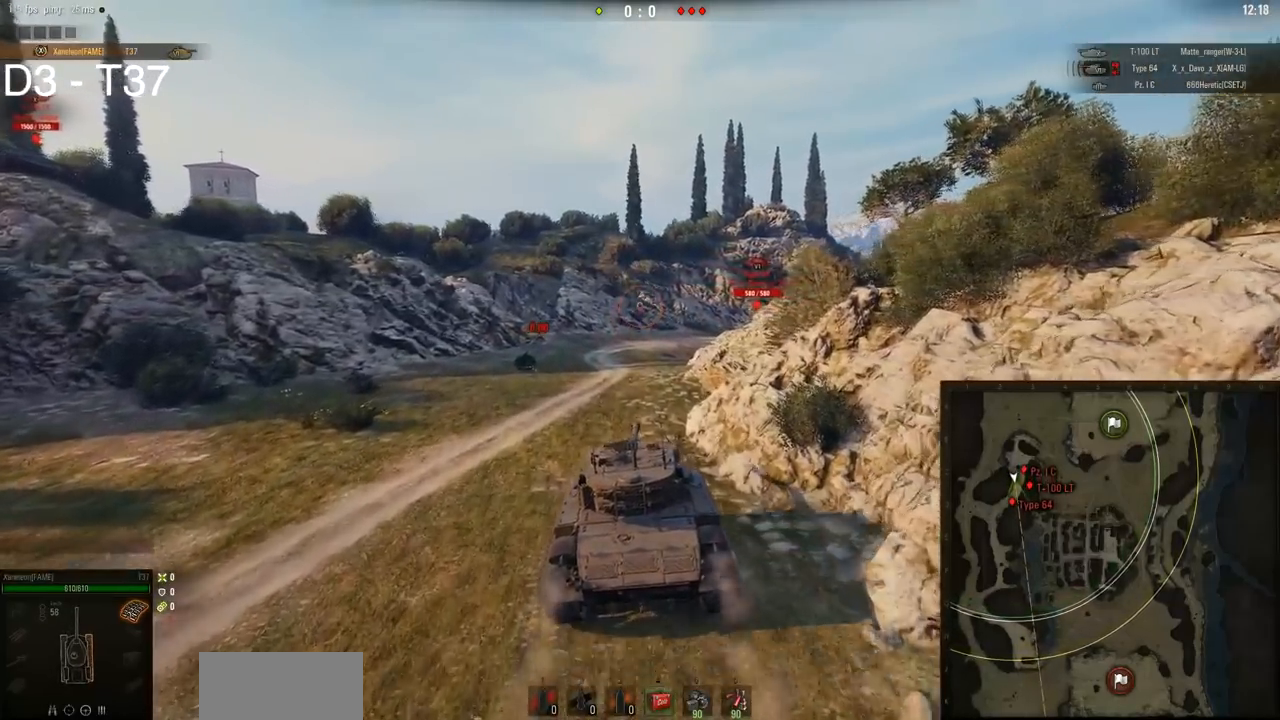
{"keys": ["w"], "mouse": [], "events": [[283, "d", "down"], [383, "d", "up"]]}
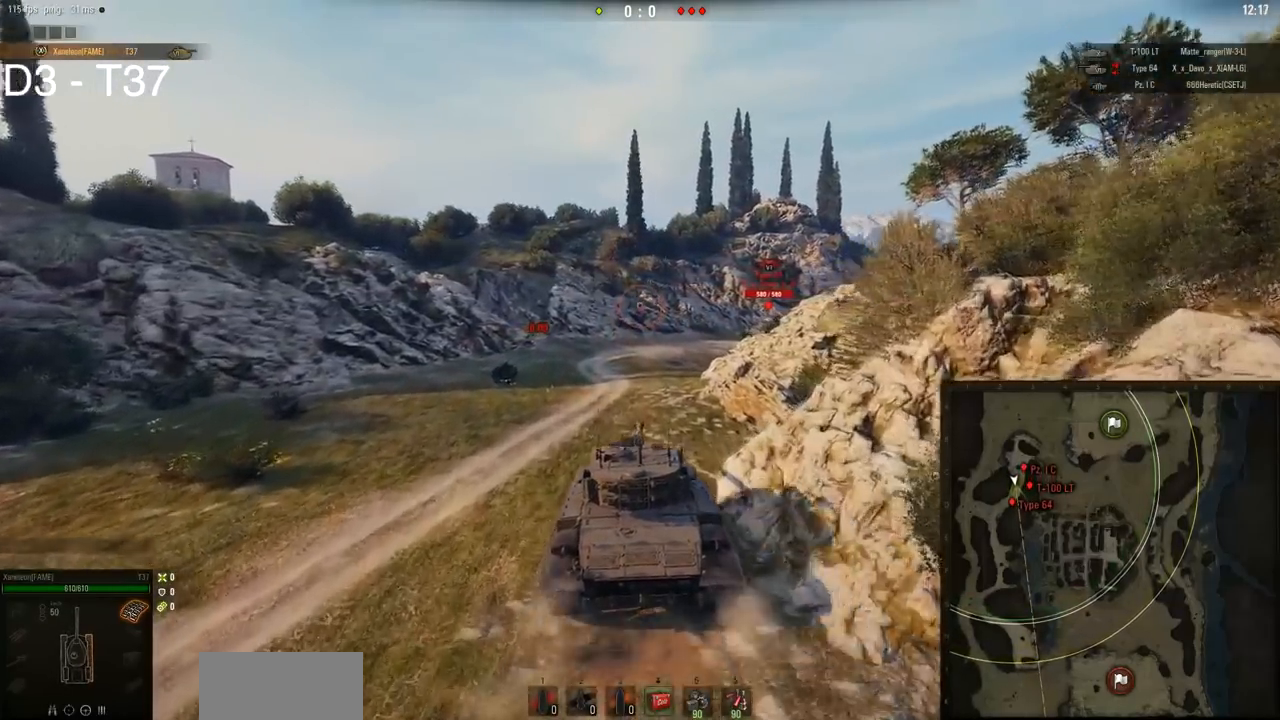
{"keys": ["w"], "mouse": [], "events": []}
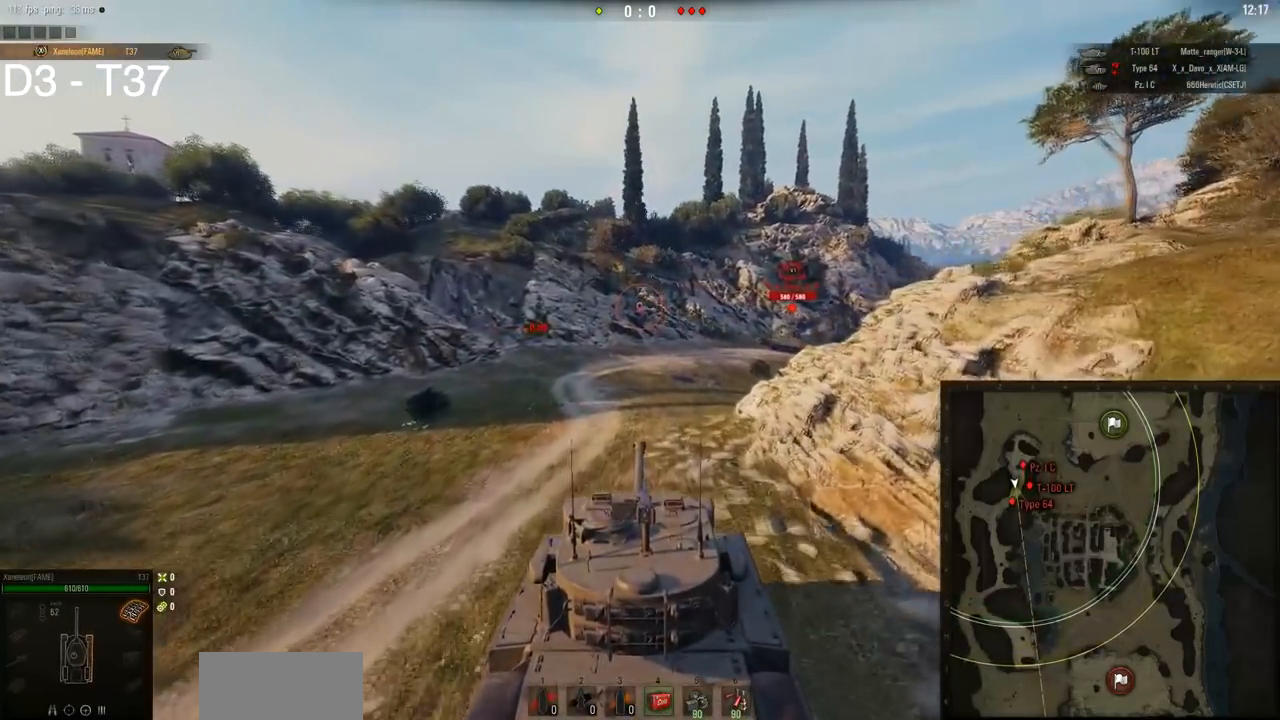
{"keys": ["w"], "mouse": [], "events": [[250, "d", "down"], [367, "d", "up"]]}
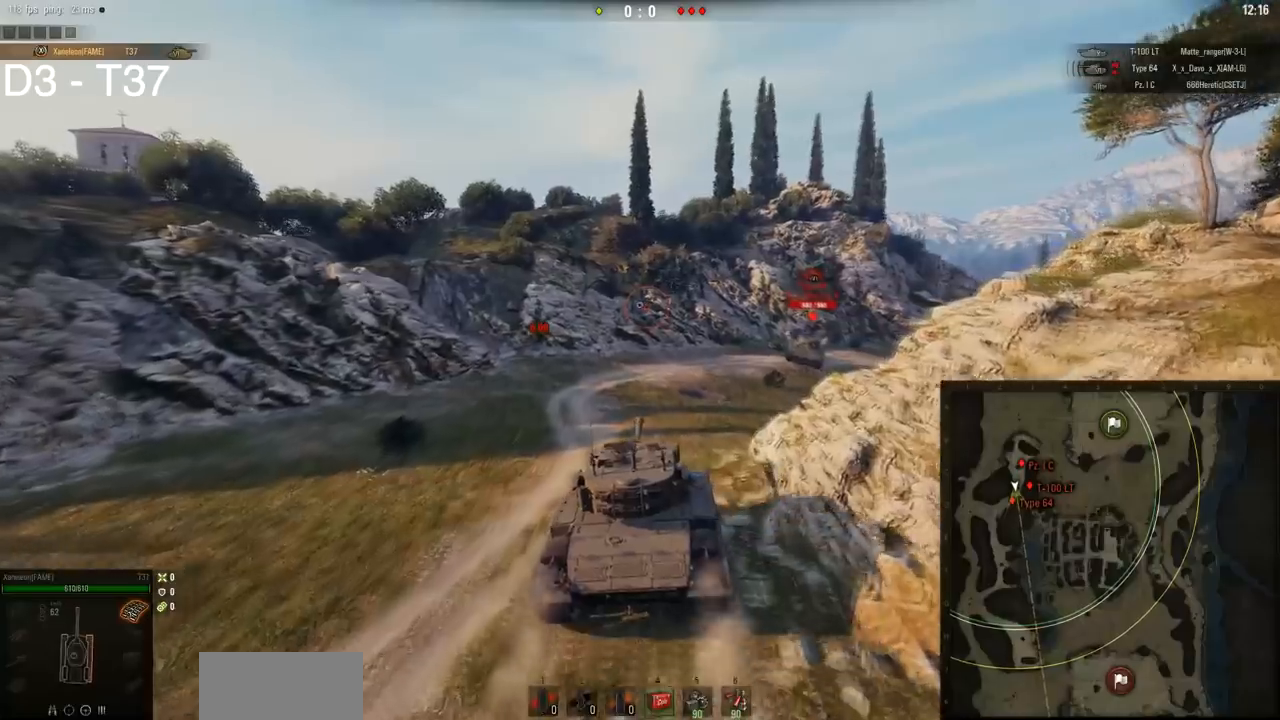
{"keys": ["a", "w"], "mouse": [], "events": [[467, "a", "down"]]}
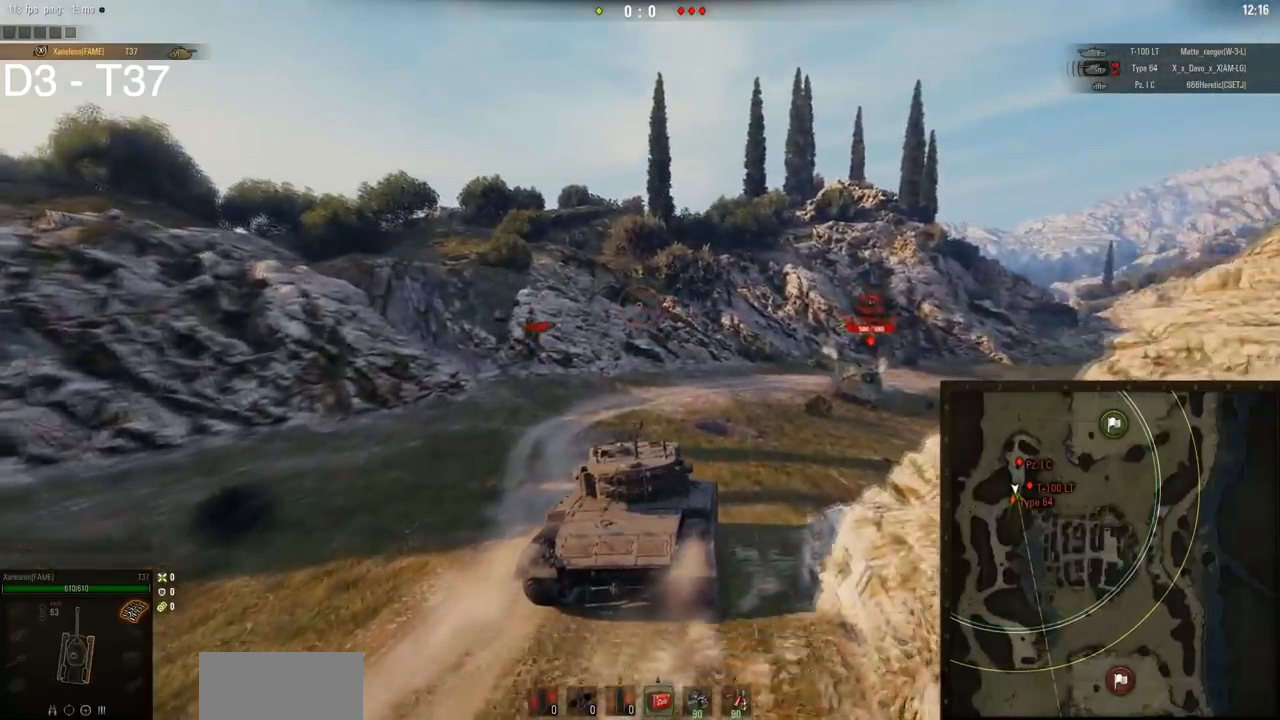
{"keys": ["w"], "mouse": [], "events": [[300, "a", "up"]]}
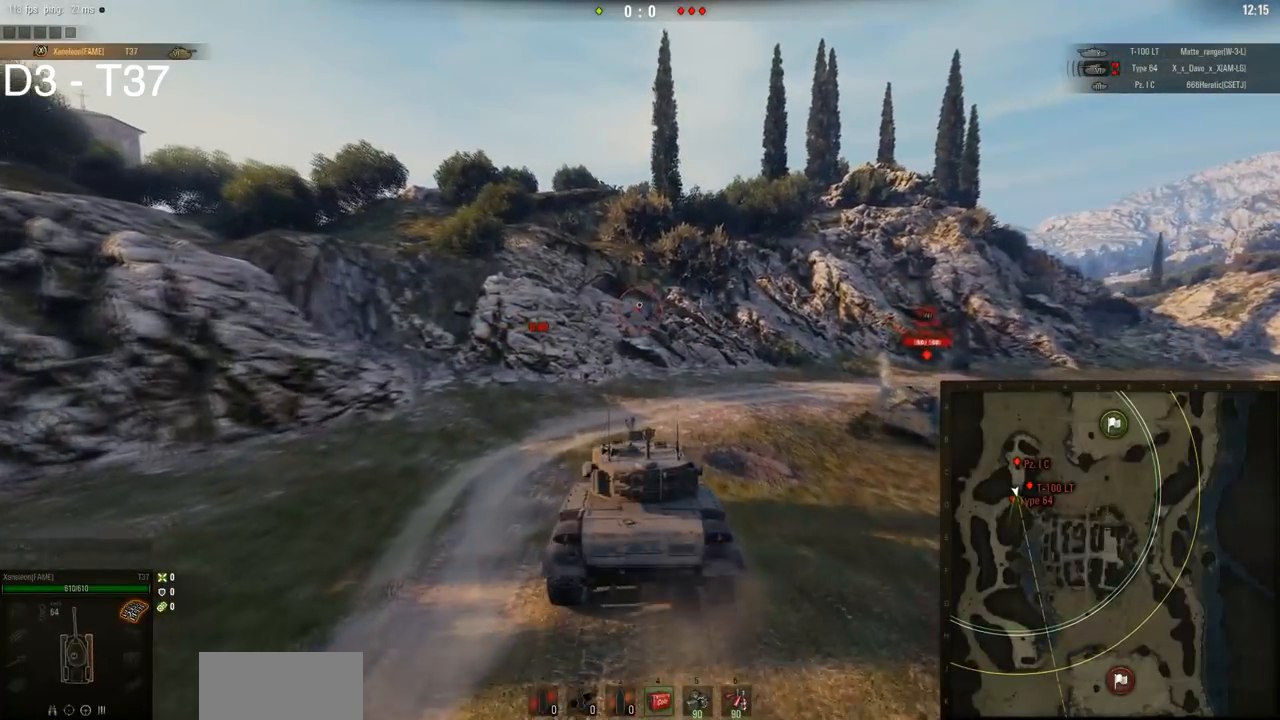
{"keys": ["a", "w"], "mouse": [], "events": [[501, "a", "down"]]}
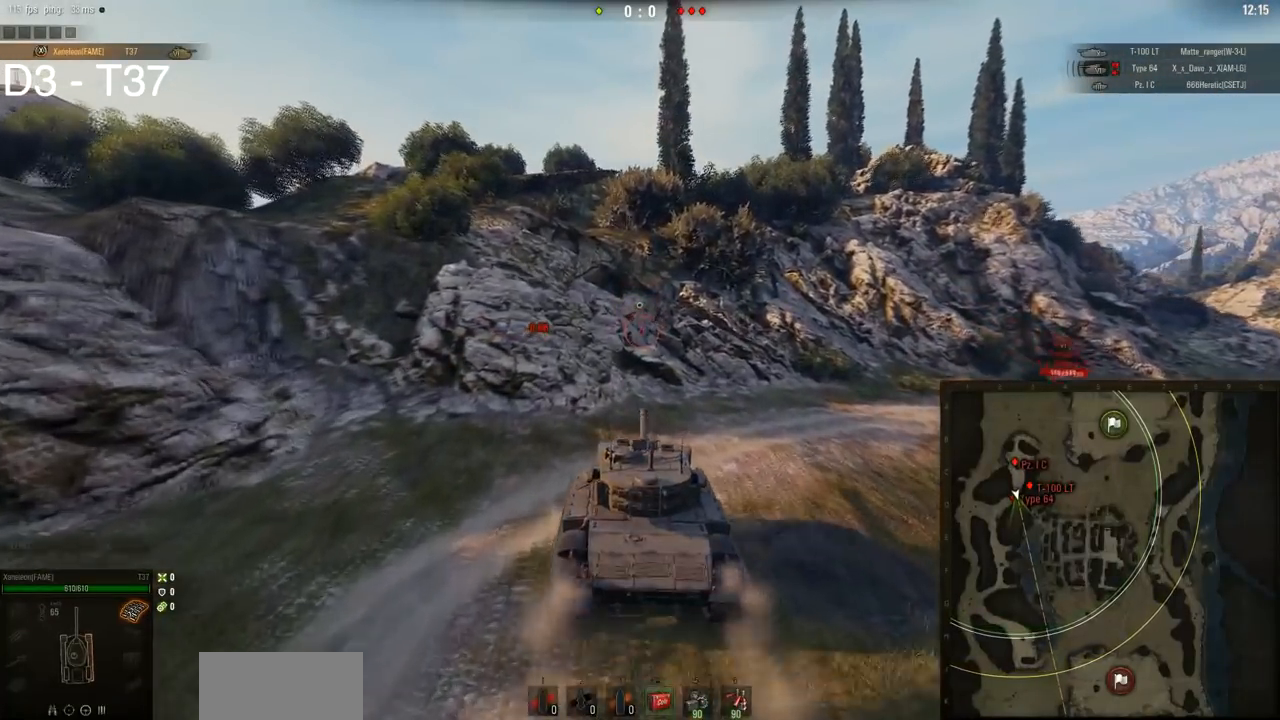
{"keys": ["w"], "mouse": [], "events": [[133, "a", "up"]]}
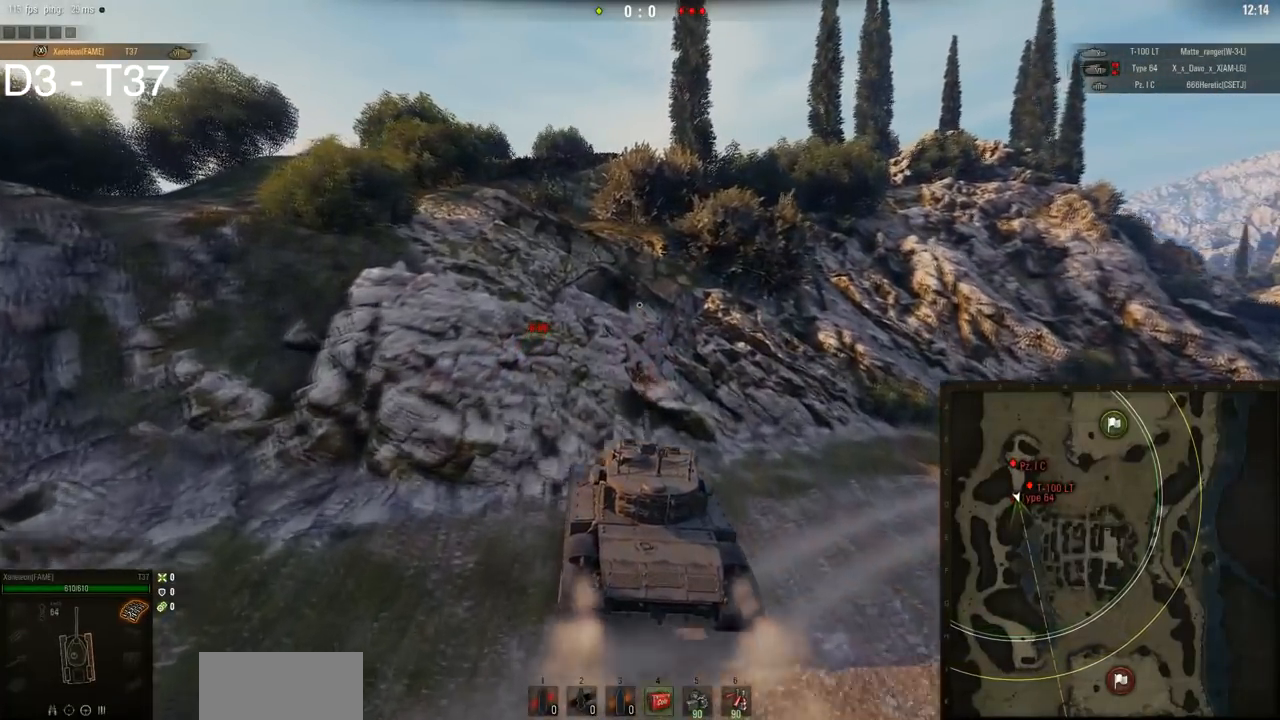
{"keys": ["w"], "mouse": [], "events": [[267, "d", "down"], [334, "d", "up"], [451, "d", "down"], [484, "d", "up"]]}
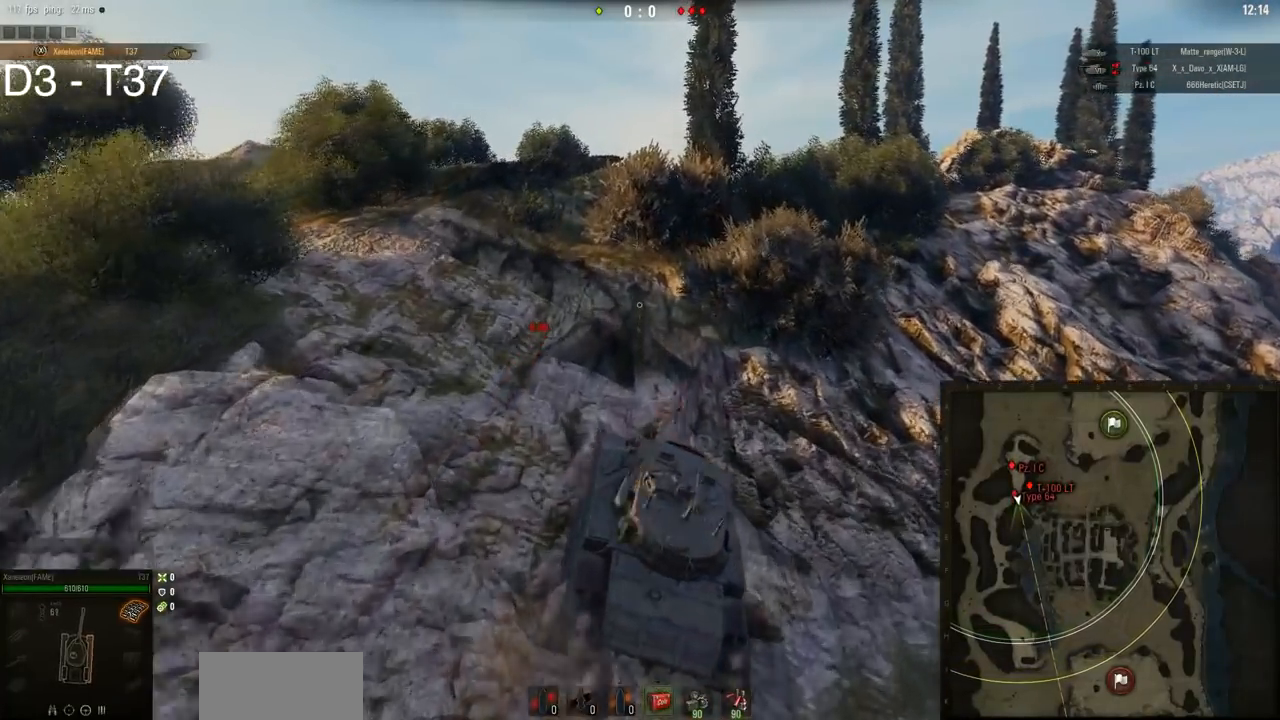
{"keys": ["a", "w"], "mouse": [], "events": [[33, "a", "down"], [117, "d", "down"], [133, "a", "up"], [200, "d", "up"], [317, "d", "down"], [467, "d", "up"], [484, "a", "down"]]}
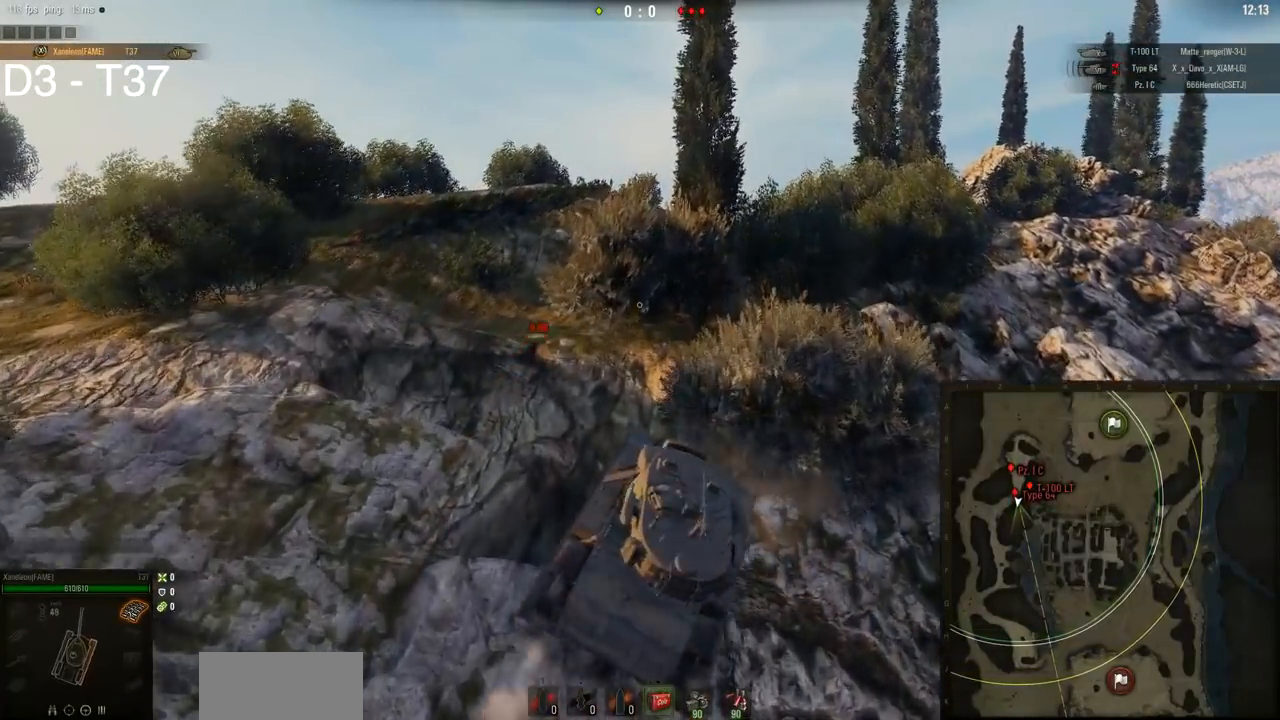
{"keys": ["d", "w"], "mouse": [], "events": [[351, "a", "up"], [368, "d", "down"]]}
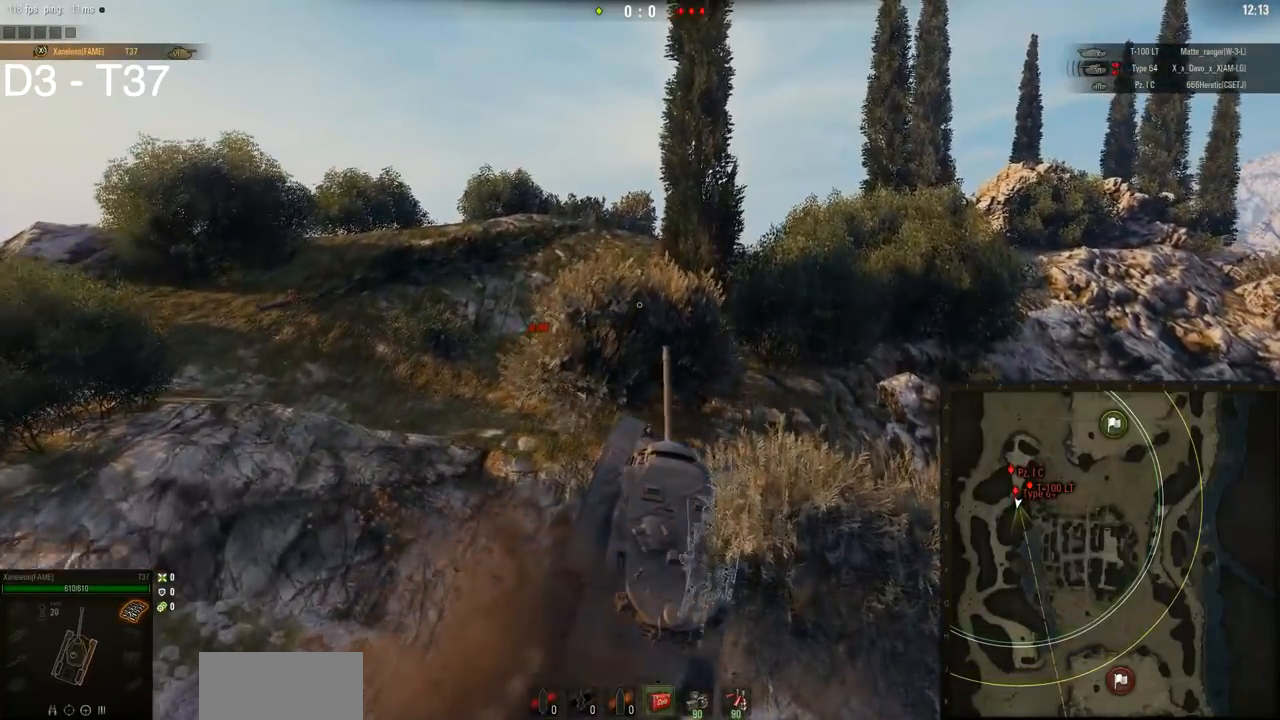
{"keys": ["d", "w"], "mouse": [], "events": []}
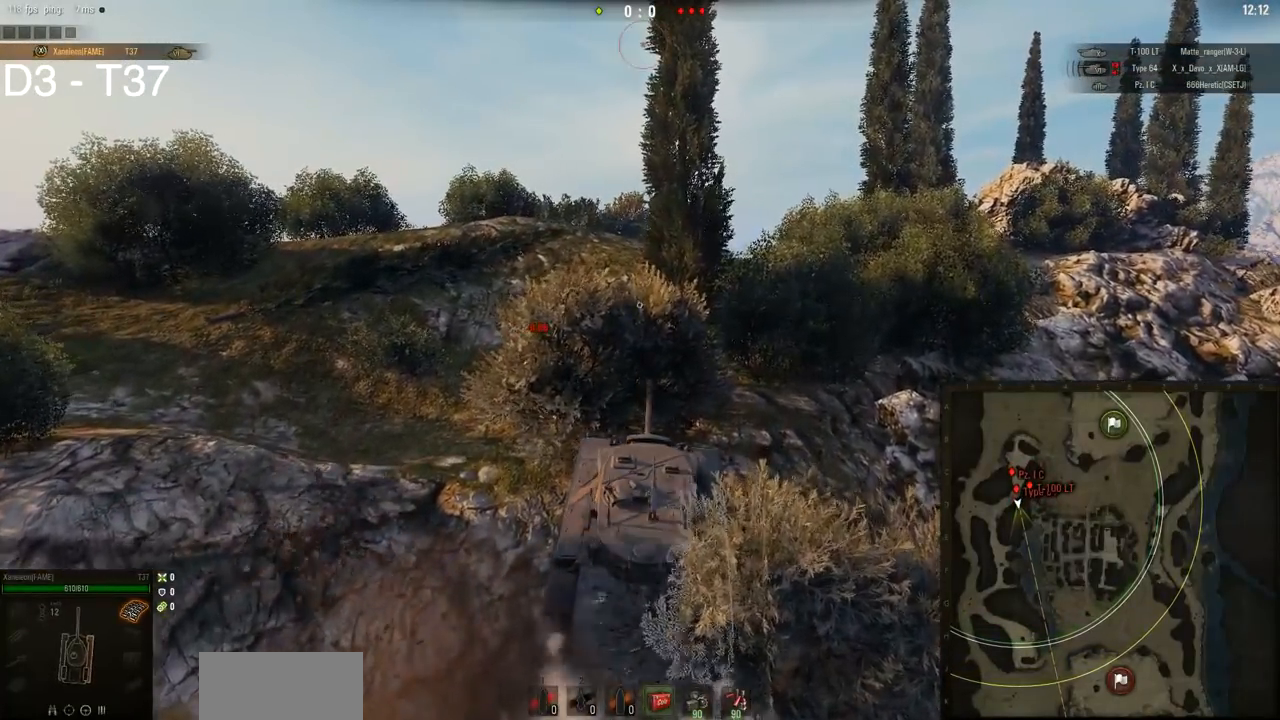
{"keys": ["a", "w"], "mouse": [], "events": [[251, "d", "up"], [267, "a", "down"]]}
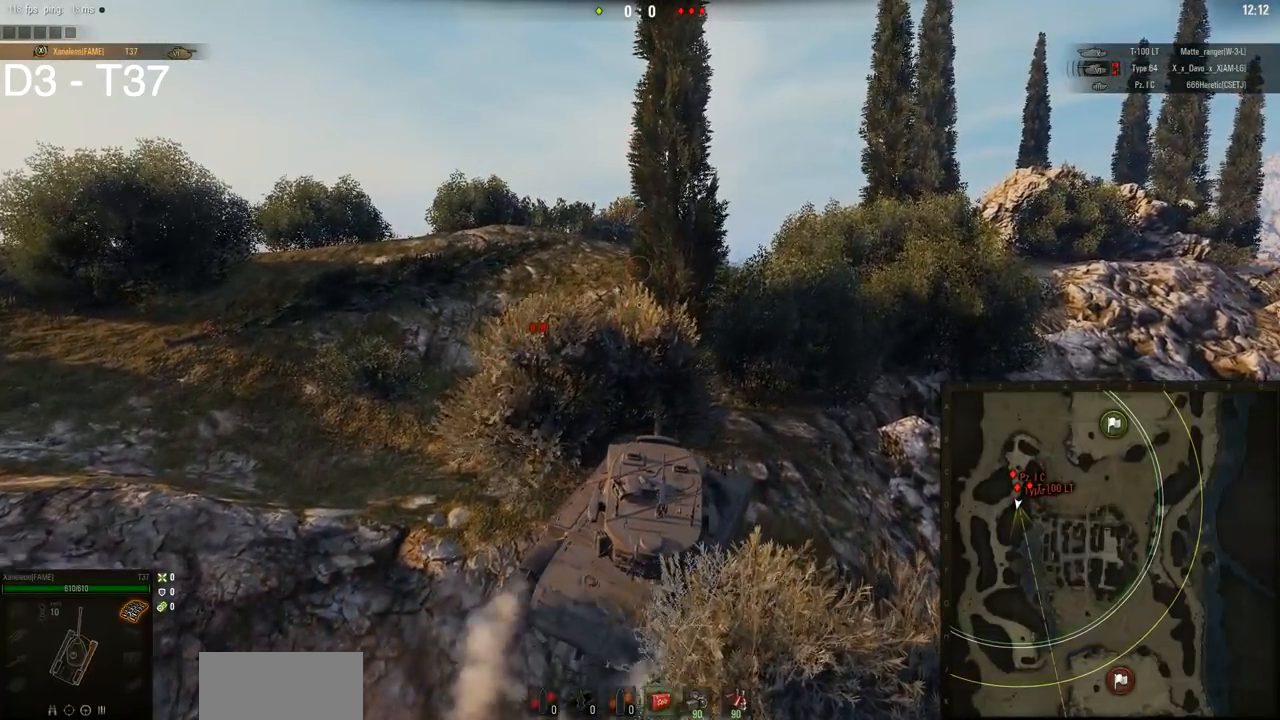
{"keys": ["d", "w"], "mouse": [], "events": [[284, "a", "up"], [317, "d", "down"]]}
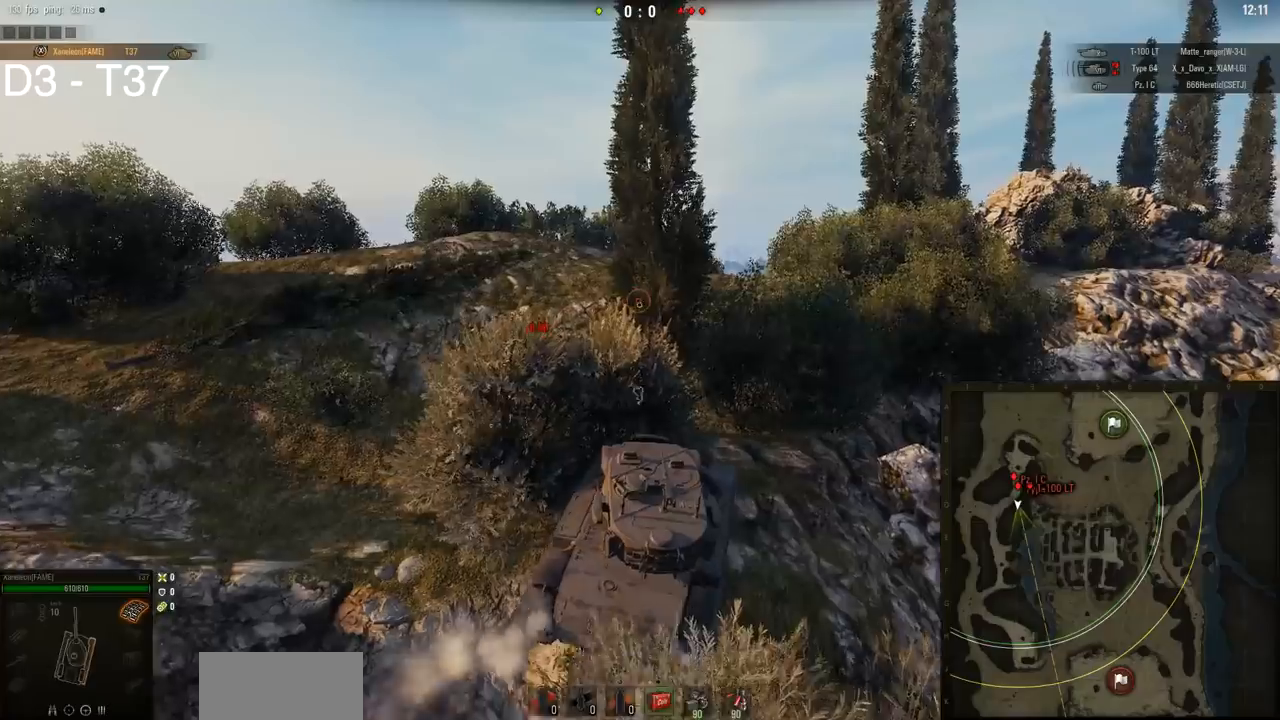
{"keys": ["w"], "mouse": [], "events": [[334, "d", "up"]]}
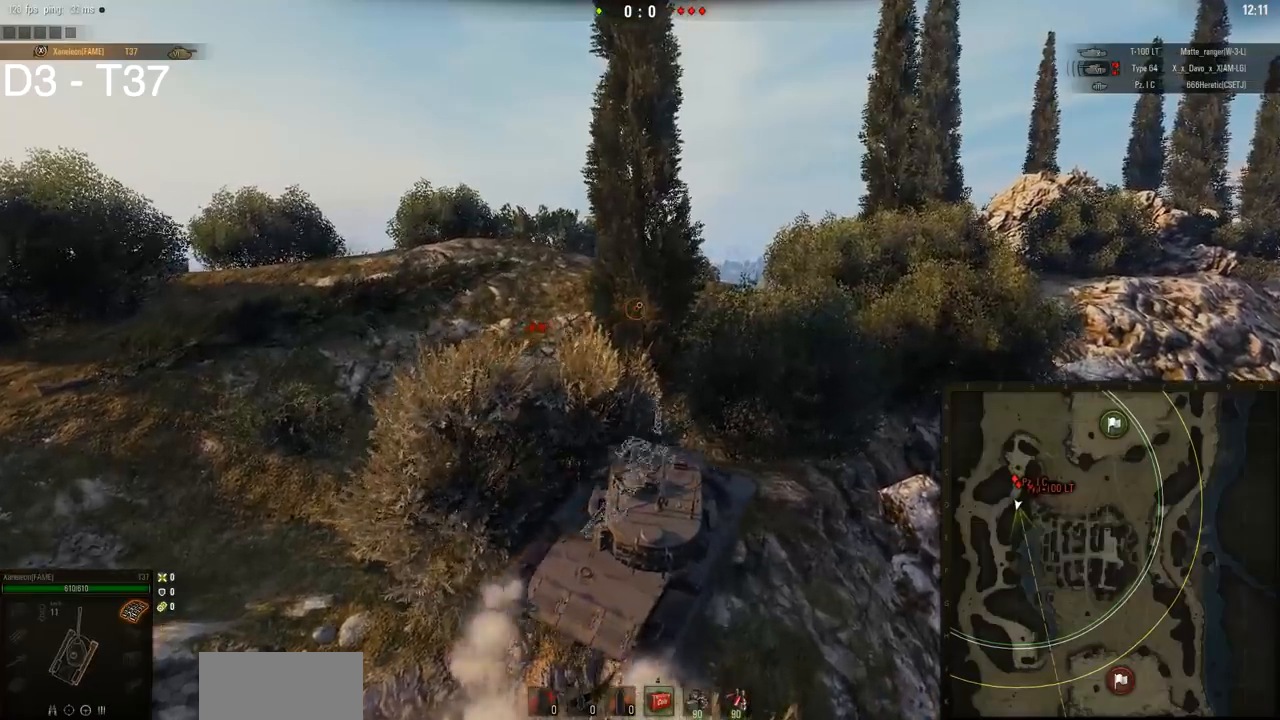
{"keys": ["a", "w"], "mouse": [], "events": [[50, "a", "down"]]}
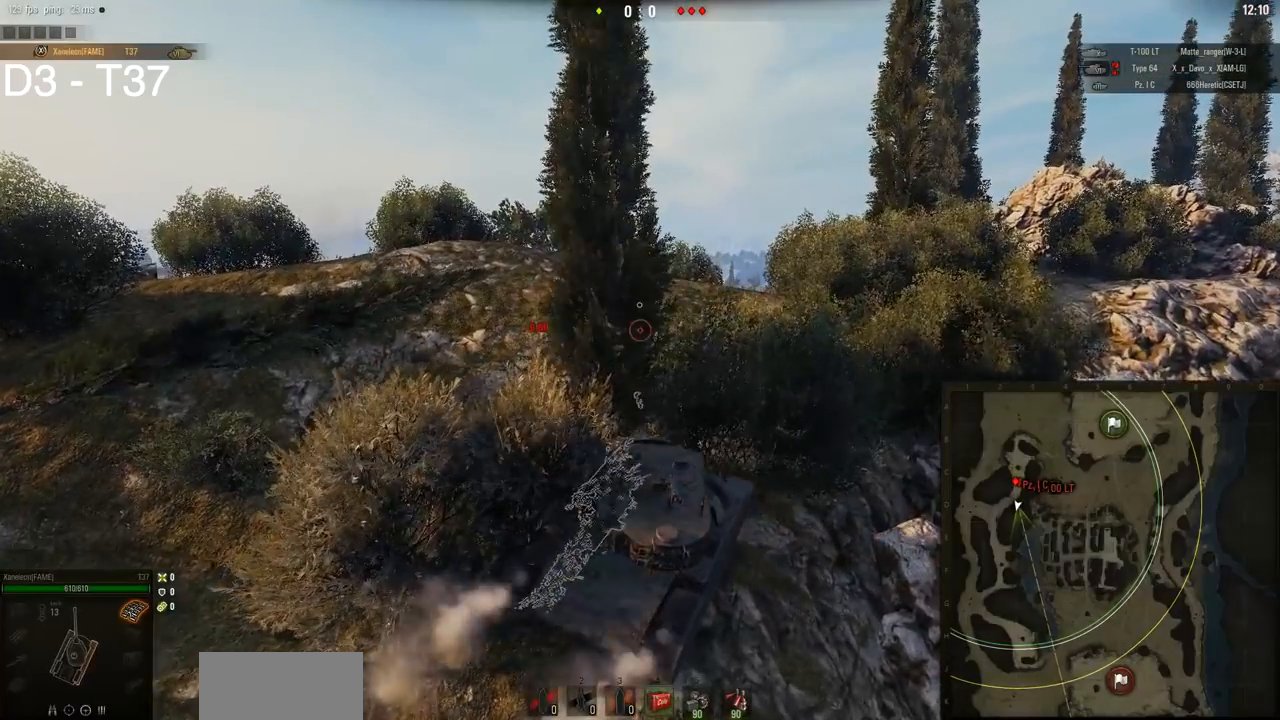
{"keys": ["w"], "mouse": [], "events": [[17, "a", "up"]]}
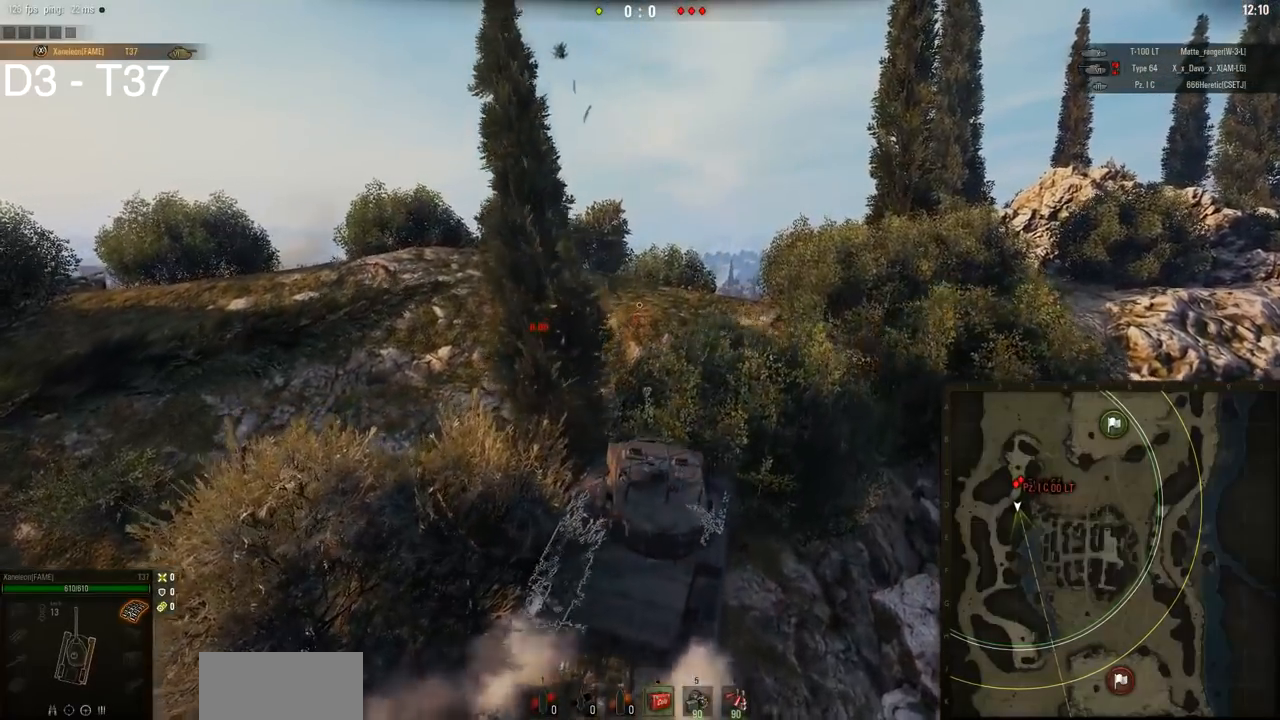
{"keys": ["d", "w"], "mouse": [], "events": [[334, "d", "down"]]}
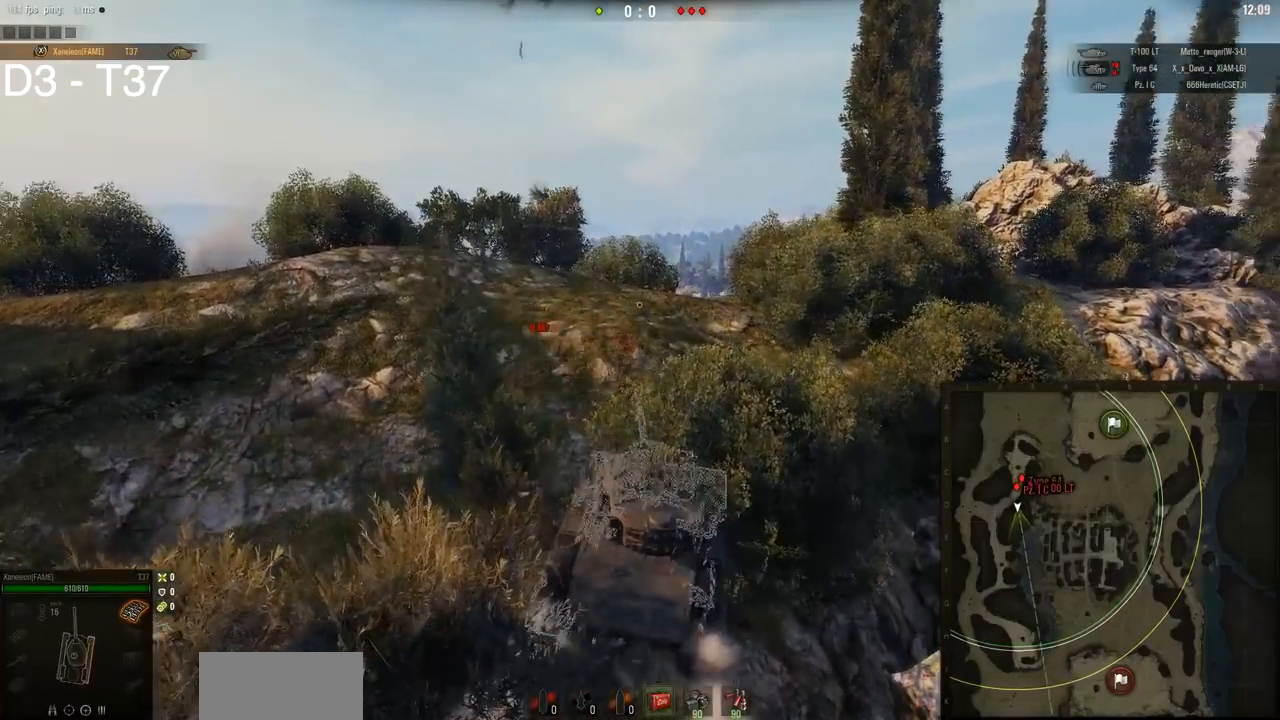
{"keys": ["w"], "mouse": [], "events": [[501, "d", "up"]]}